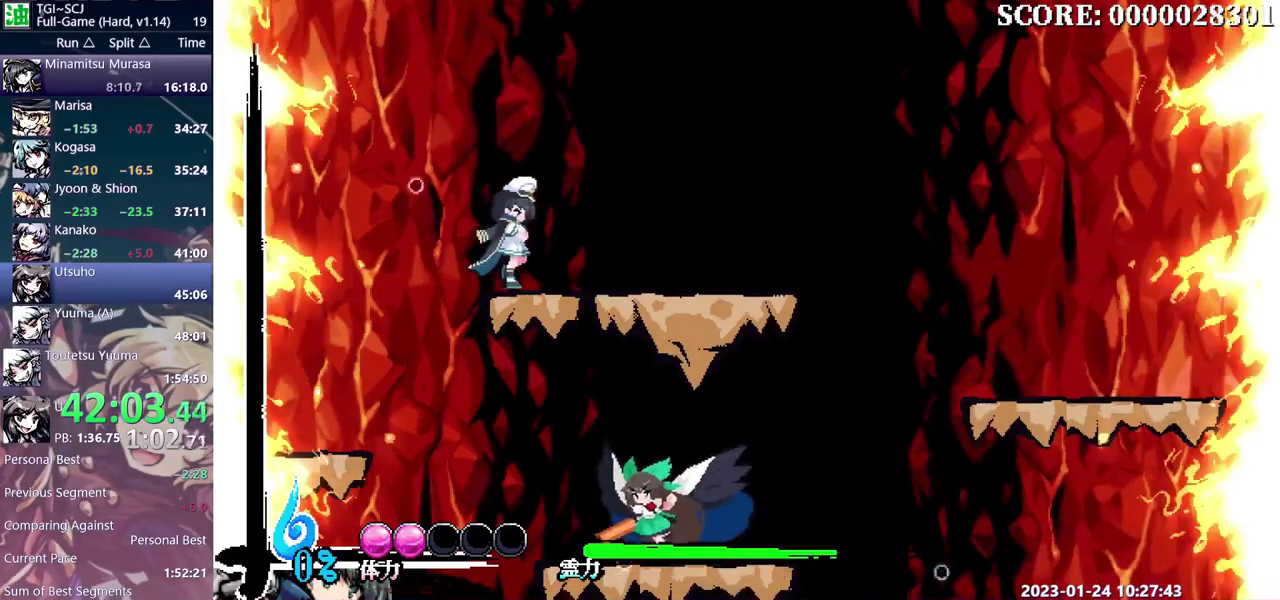
Gameplay with a controller (Nintendo layout); each line is a JSON object with the inputs held at the frame after it. "events" lists button and stick changes between this image and that frame as [ms after this image, input, new state], when the widget could be followed in between. Not read: B L3 R3.
{"buttons": ["DPAD_LEFT"], "events": [[183, "DPAD_RIGHT", "up"], [267, "DPAD_RIGHT", "down"], [367, "DPAD_RIGHT", "up"], [483, "DPAD_LEFT", "down"]]}
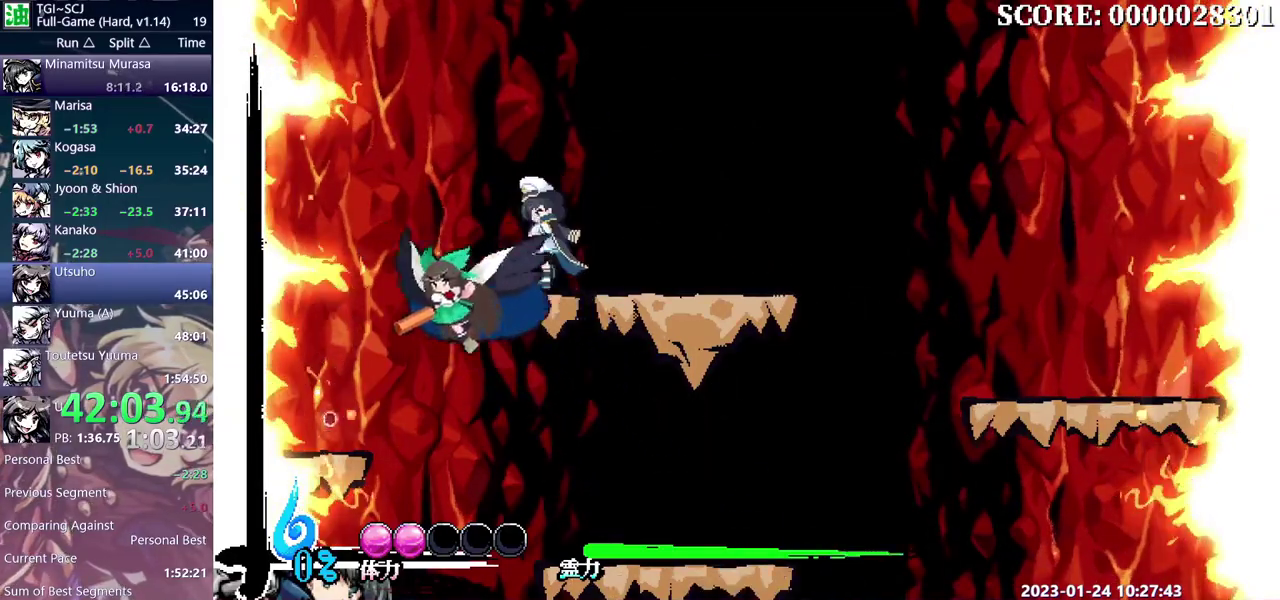
{"buttons": ["DPAD_UP"], "events": [[117, "DPAD_LEFT", "up"], [367, "DPAD_UP", "down"]]}
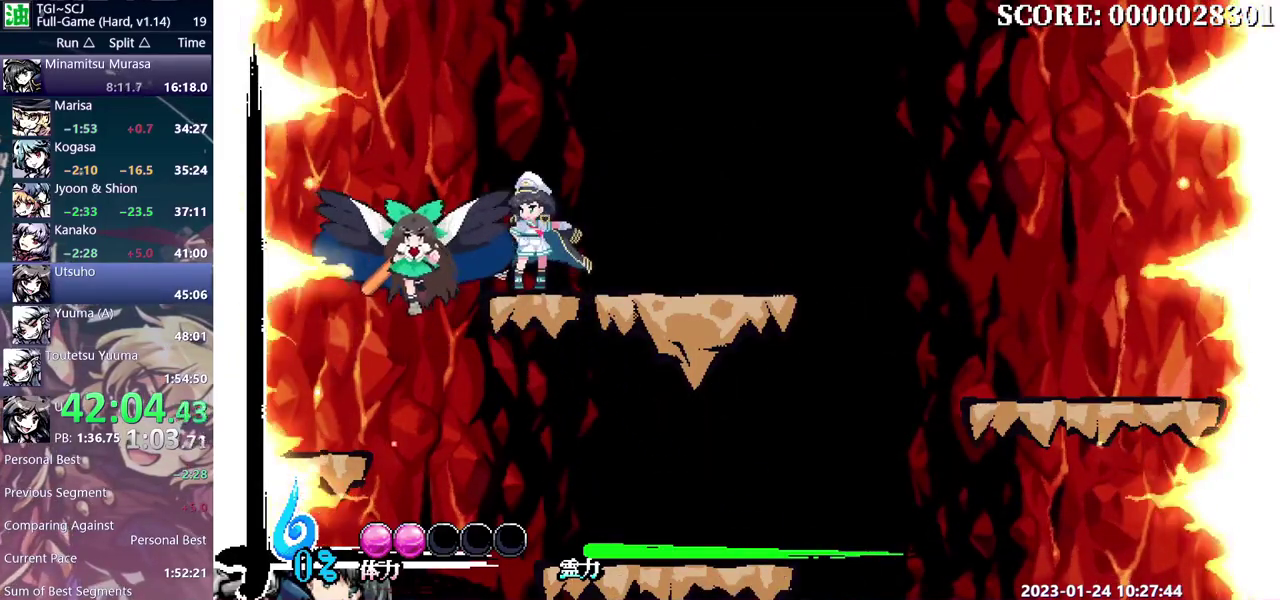
{"buttons": ["DPAD_UP"], "events": []}
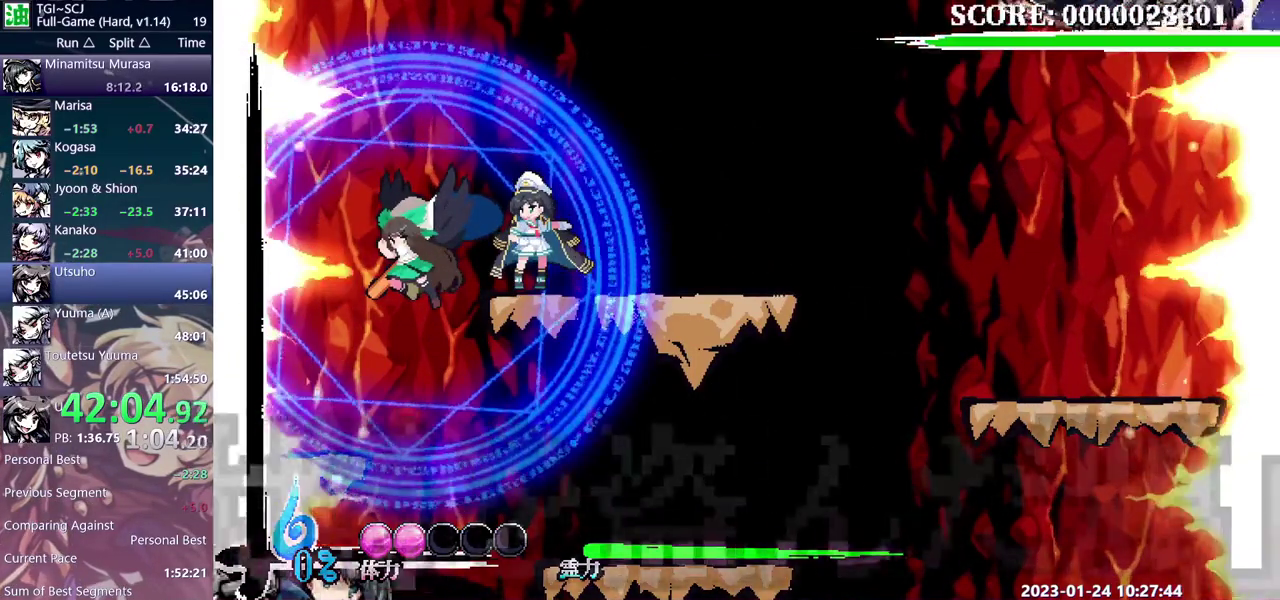
{"buttons": ["DPAD_UP"], "events": []}
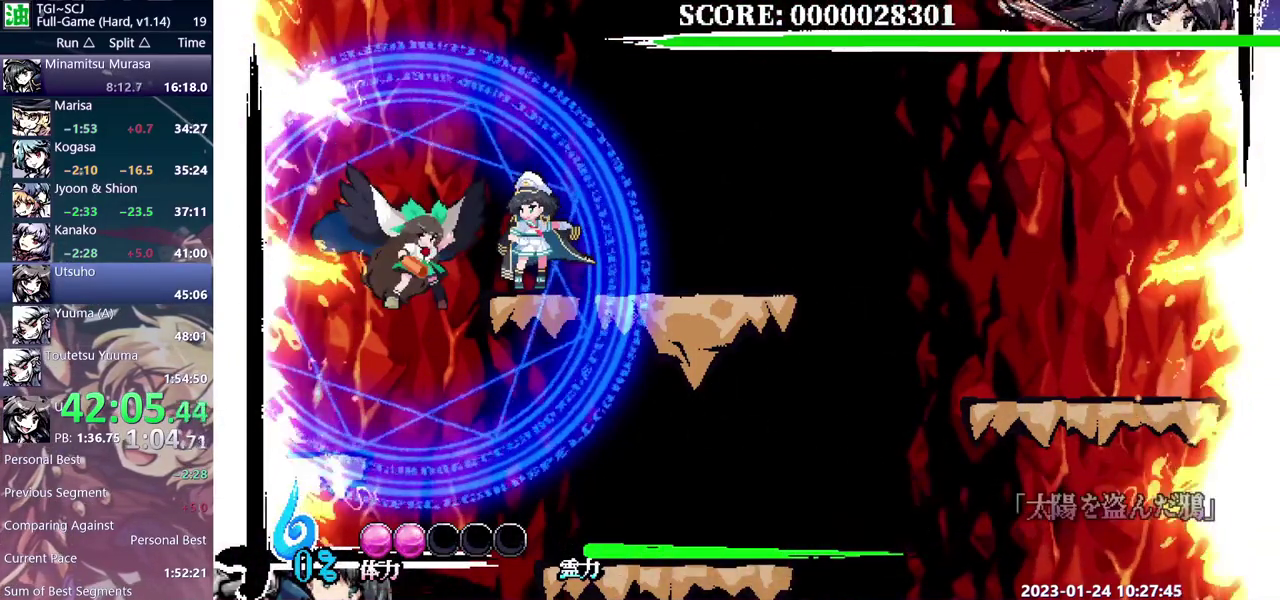
{"buttons": ["DPAD_UP"], "events": []}
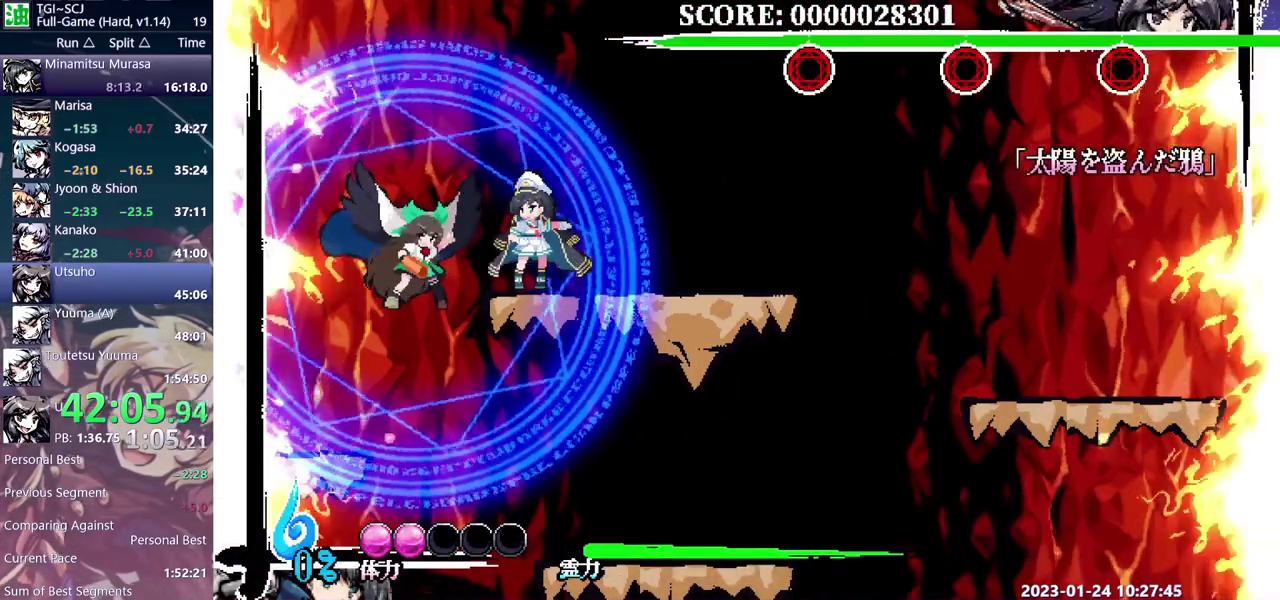
{"buttons": ["DPAD_UP"], "events": []}
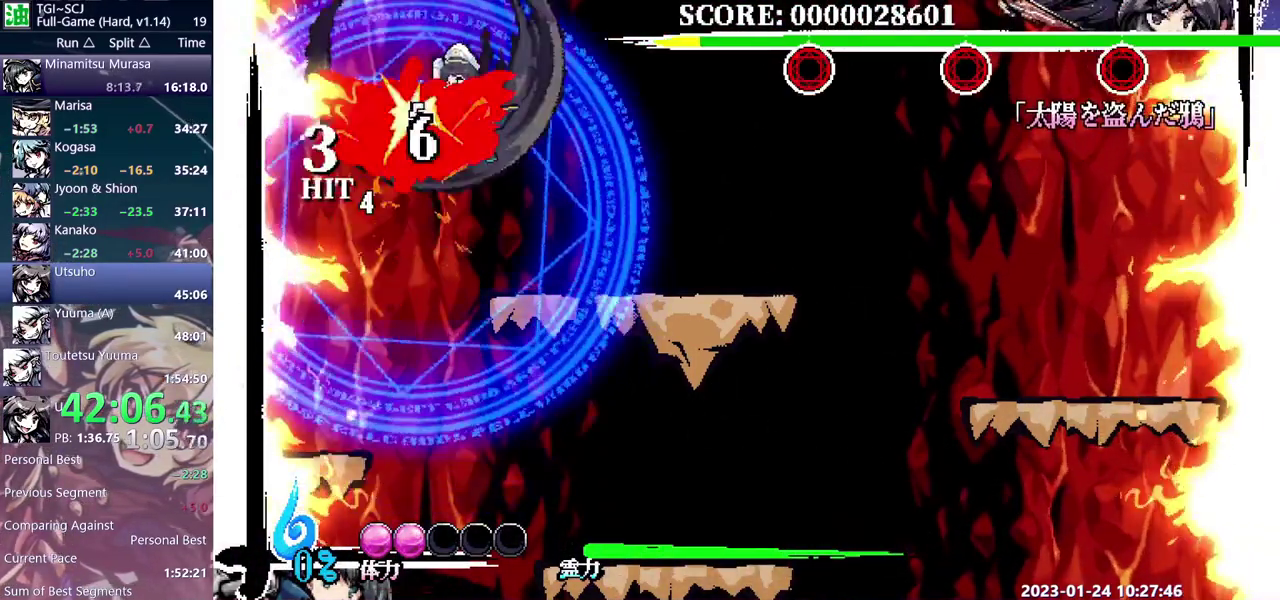
{"buttons": [], "events": [[417, "DPAD_UP", "up"]]}
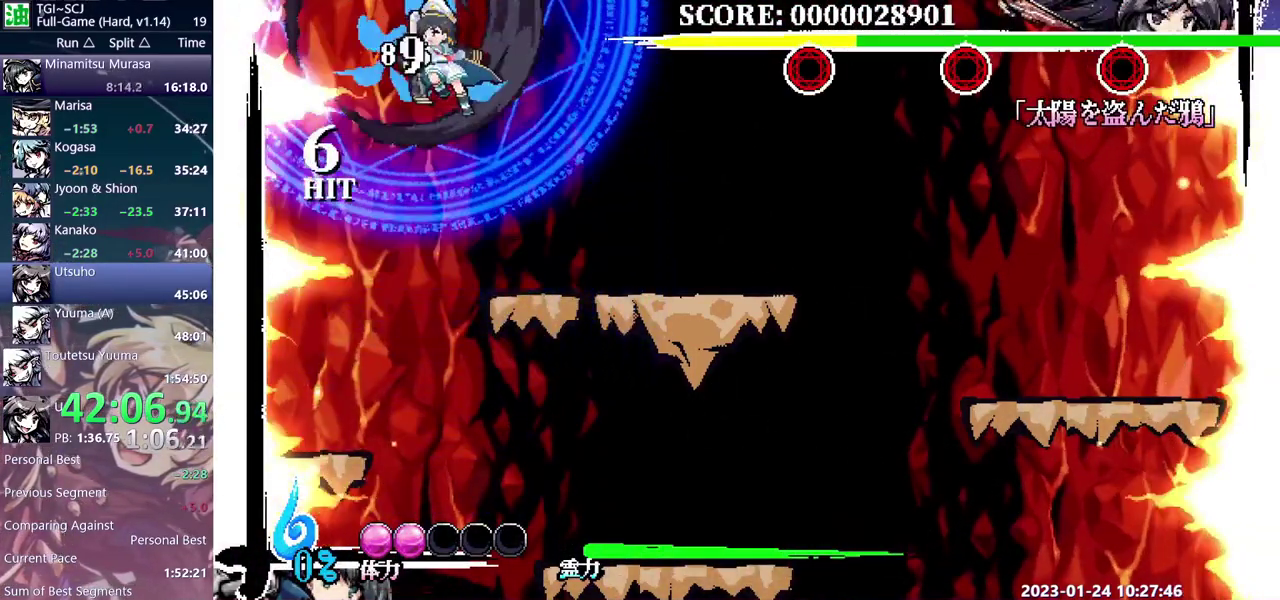
{"buttons": [], "events": []}
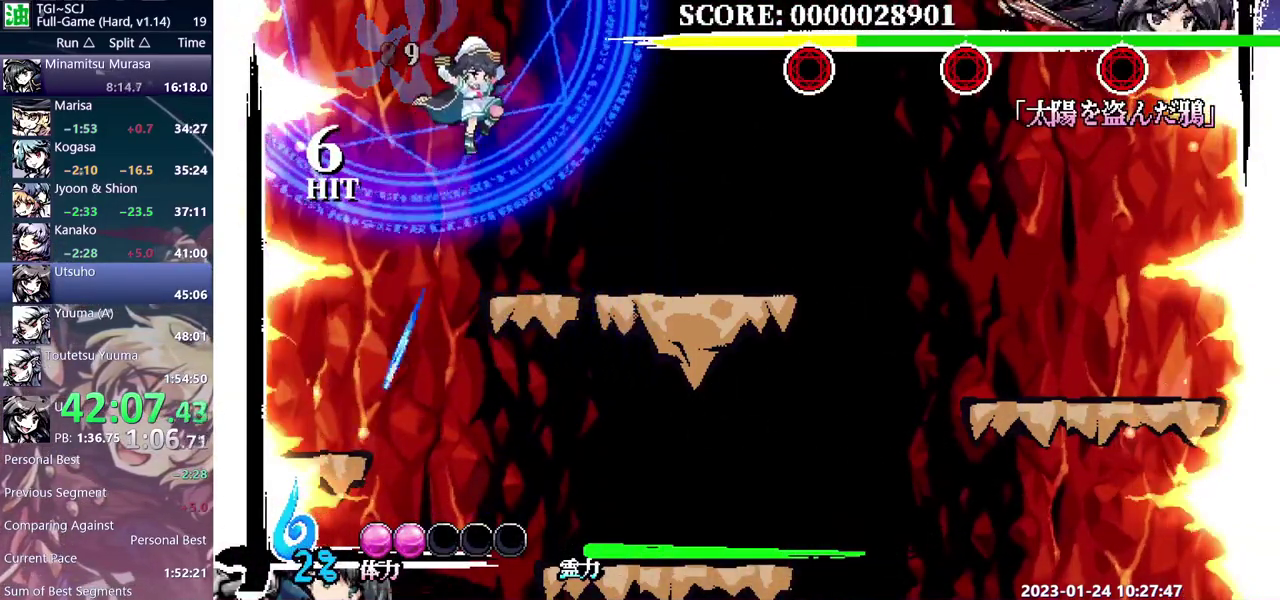
{"buttons": [], "events": []}
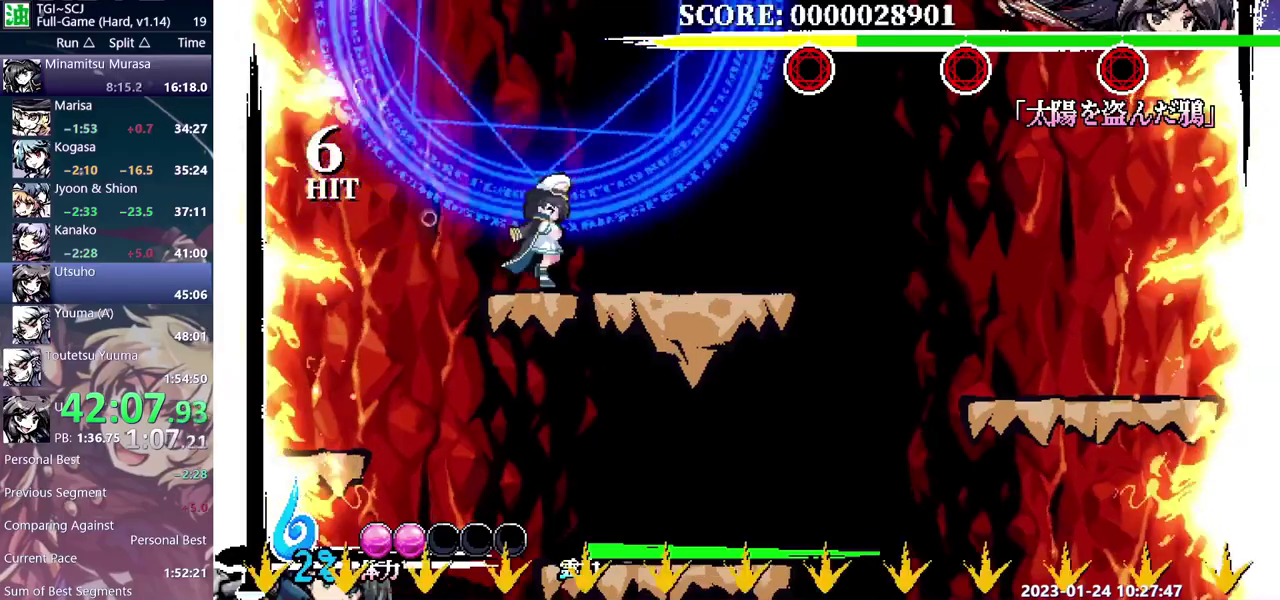
{"buttons": [], "events": []}
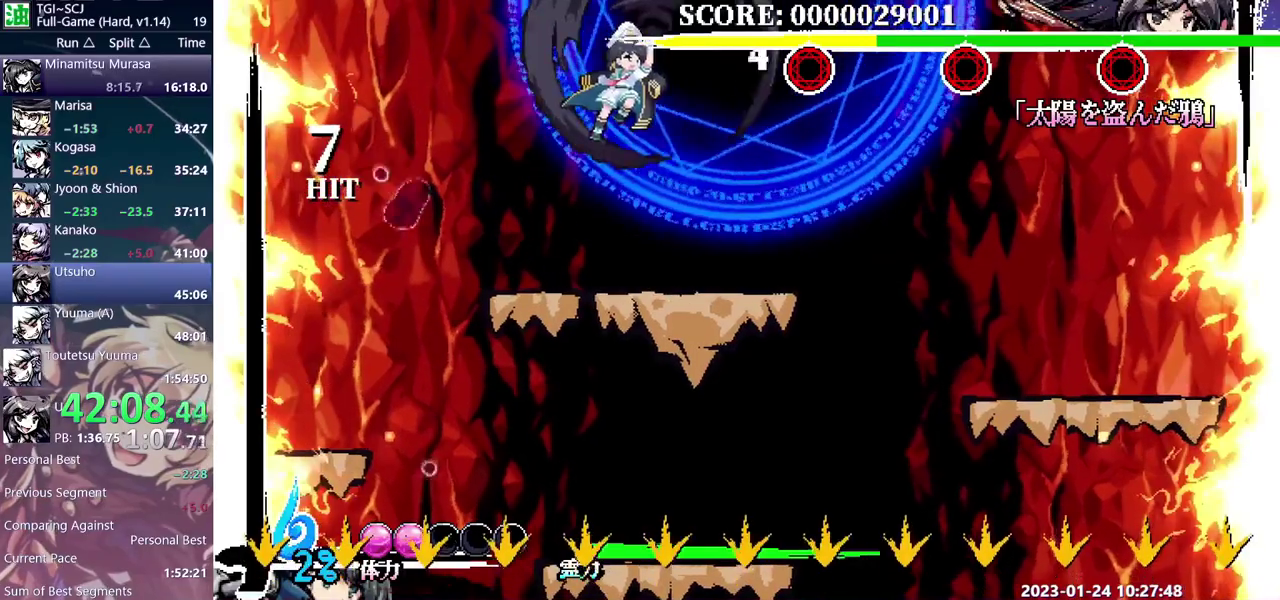
{"buttons": ["DPAD_UP"], "events": [[167, "DPAD_UP", "down"]]}
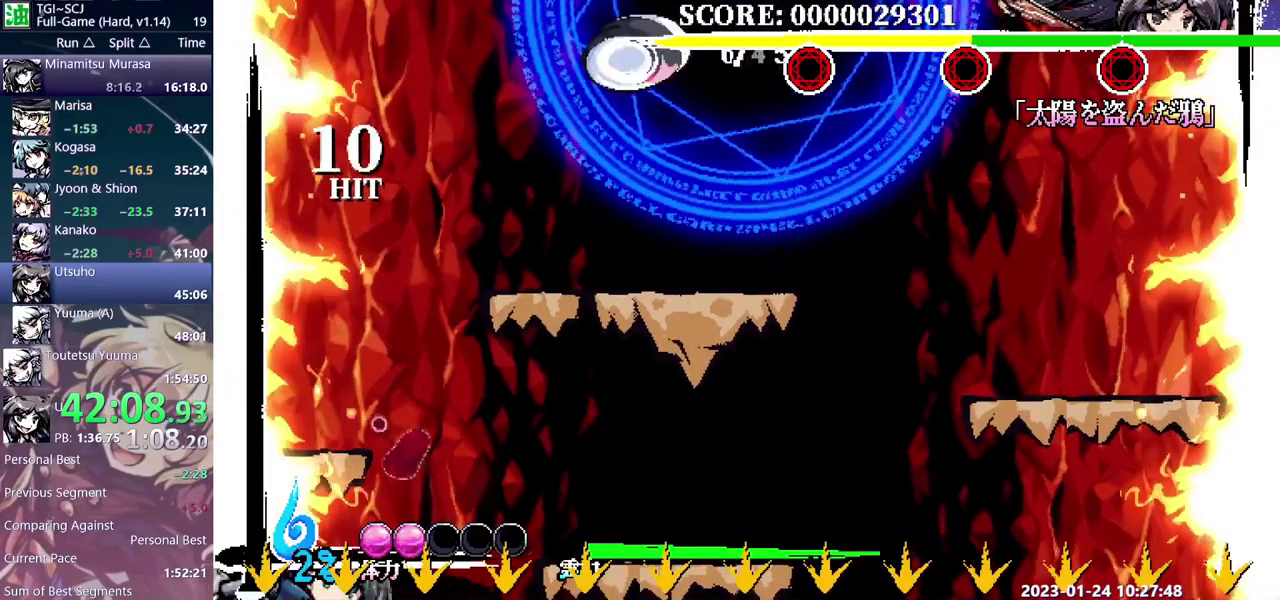
{"buttons": ["DPAD_UP"], "events": []}
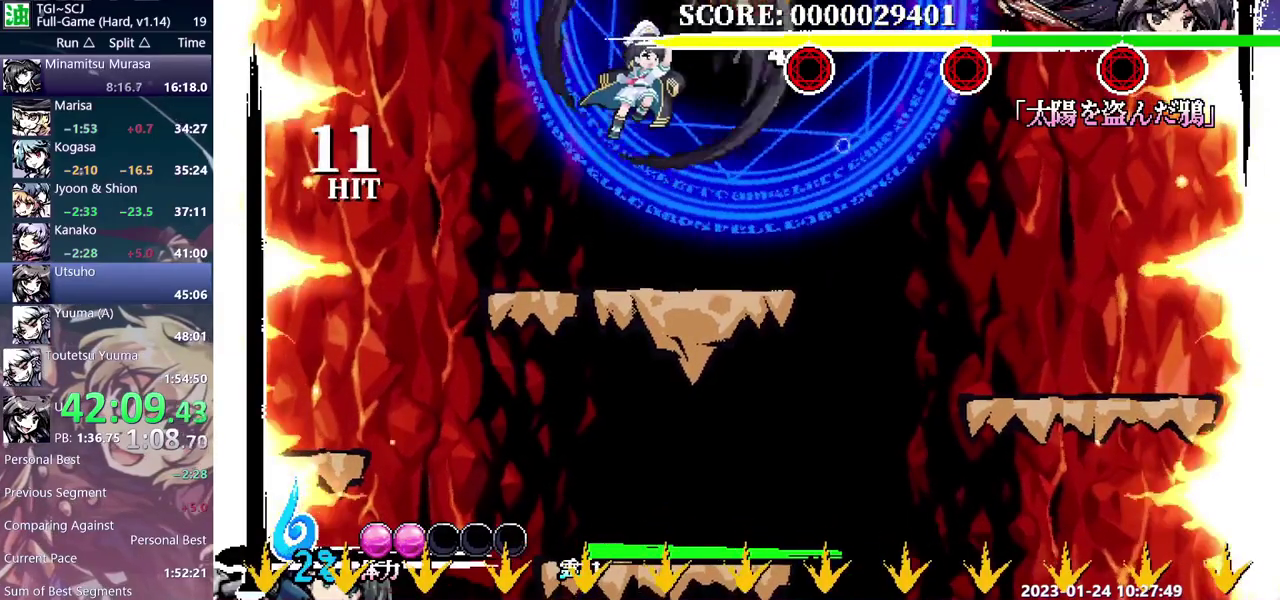
{"buttons": ["DPAD_UP"], "events": []}
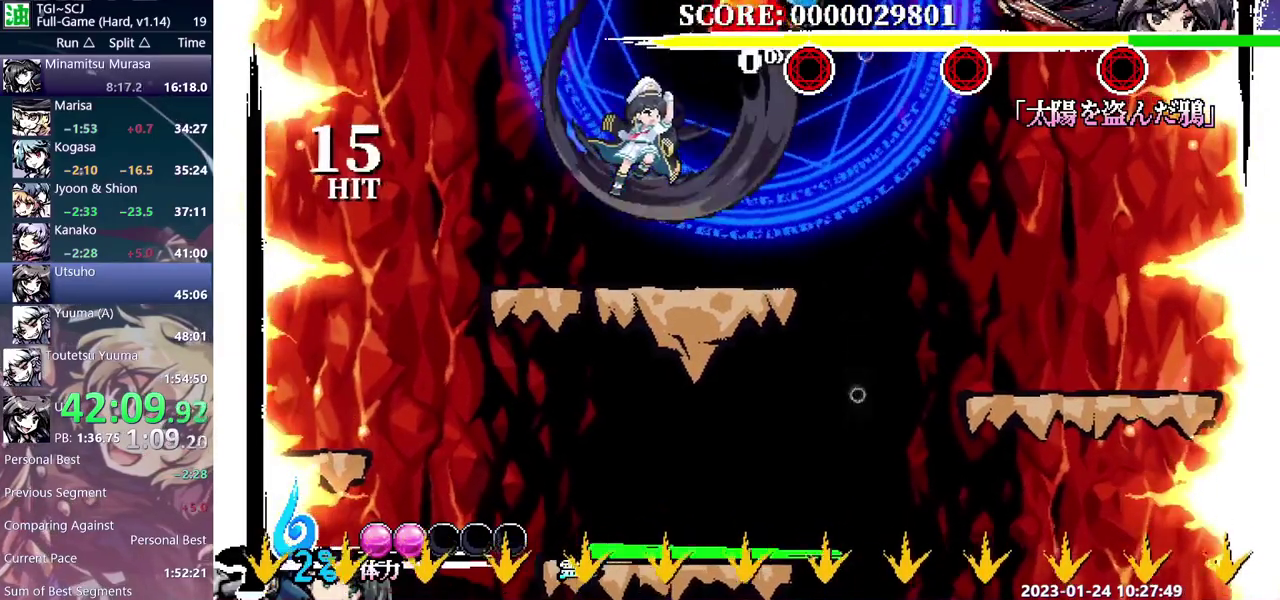
{"buttons": ["DPAD_UP"], "events": []}
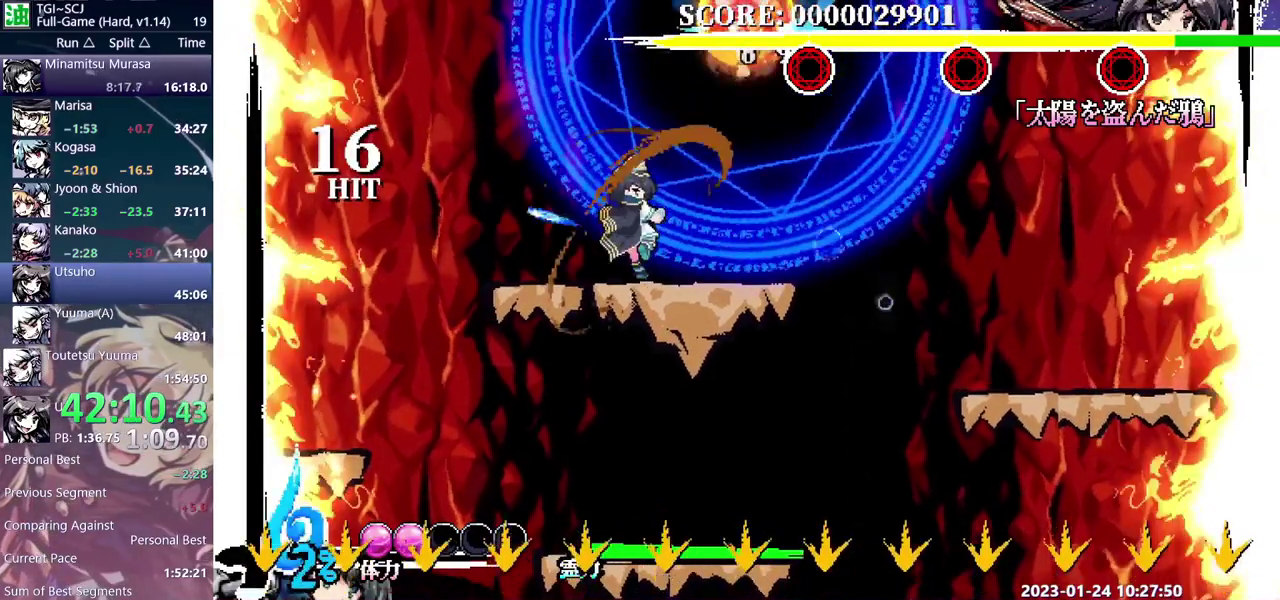
{"buttons": [], "events": [[217, "DPAD_UP", "up"]]}
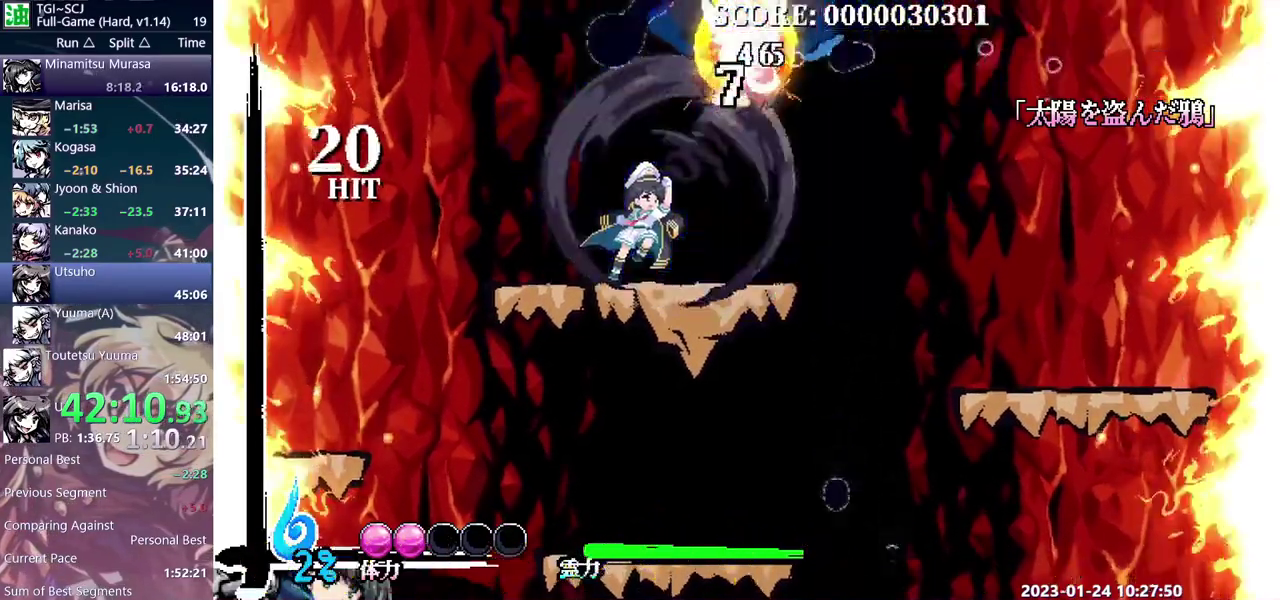
{"buttons": ["DPAD_RIGHT"], "events": [[150, "DPAD_DOWN", "down"], [483, "DPAD_DOWN", "up"], [483, "DPAD_RIGHT", "down"]]}
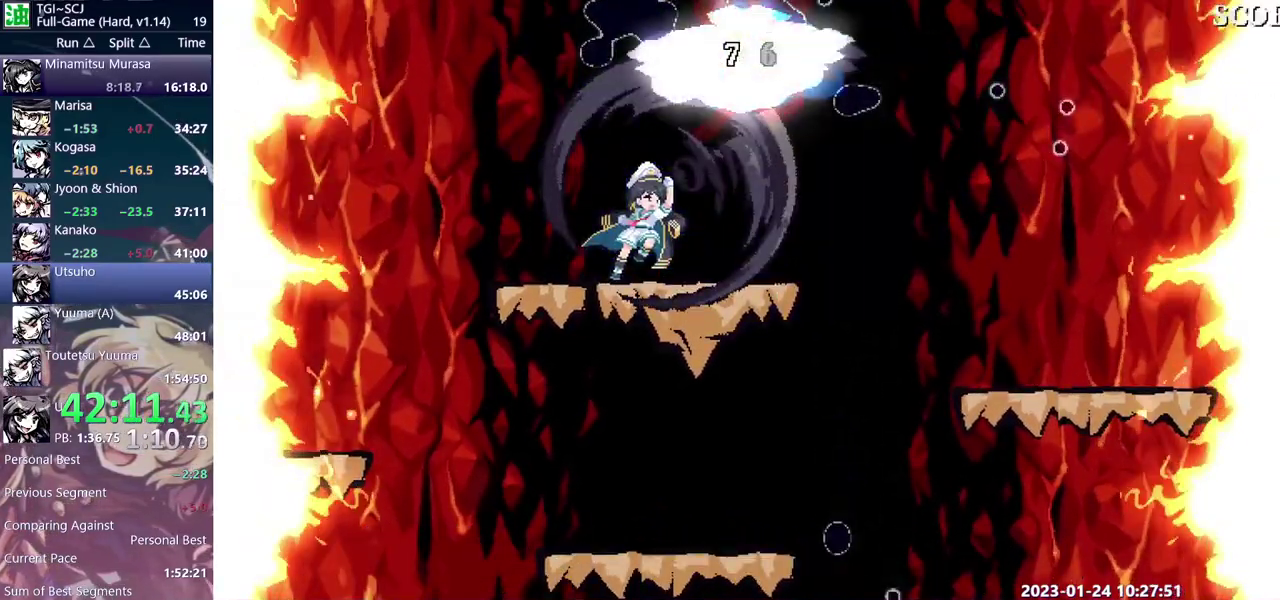
{"buttons": [], "events": [[67, "DPAD_RIGHT", "up"]]}
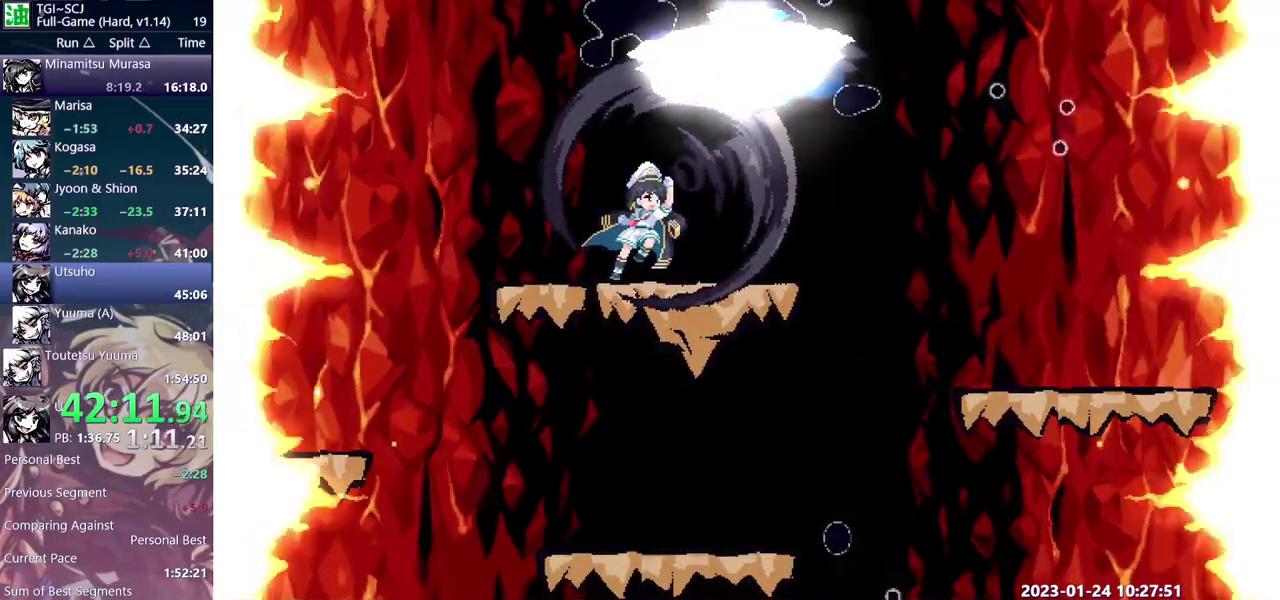
{"buttons": ["DPAD_RIGHT"], "events": [[167, "DPAD_RIGHT", "down"]]}